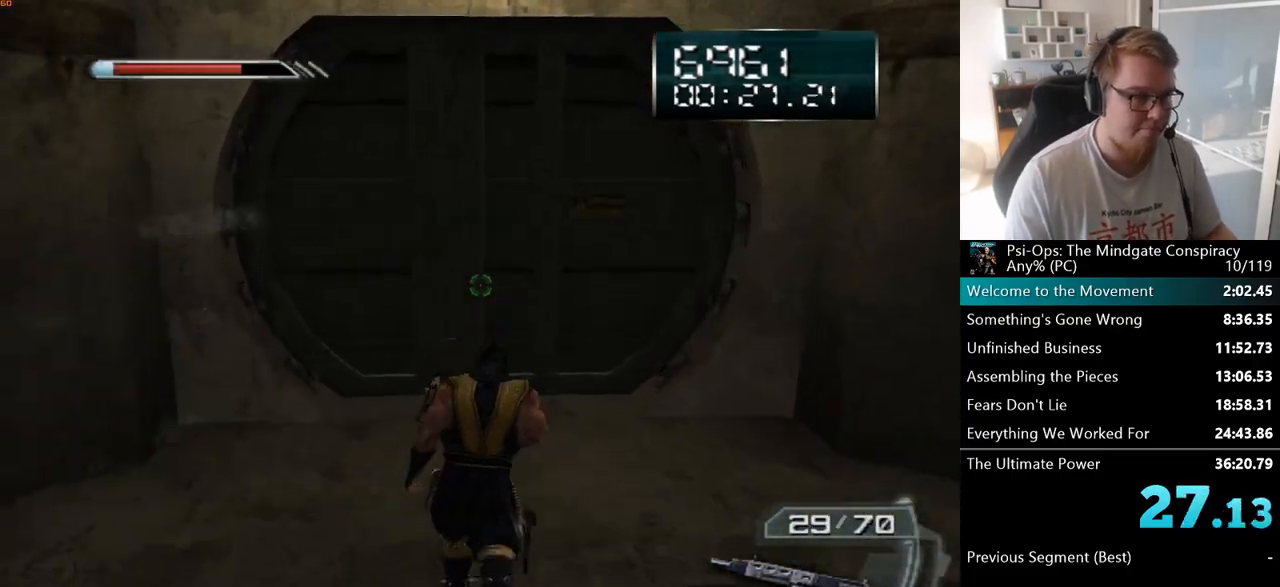
Gameplay with keyboard and mouse; each line is a JSON object with the keys and mouse buttons held at the frame after it. "events" lists presses ("down") and releases ("up") of "a", "ctrl", "d", "e", "f", "q", "r", "s", "shift", "space", "tab", "w", "mouse_left", "mouse_wheel", "mouse_right", "mouse_mb4" and "mouse_mb5" between this image and that frame as [ms after this image, input, new state], when the widget could be followed in between. "mouse_left", "mouse_wheel", "mouse_right", "mouse_mb4", "mouse_mb5" = the "left", "wheel", "right", "mb4", "mb5" buttons of the "mouse" list. No other keys are recorded. "wheel" means that the mouse wheel is clicked or scrolled. Mouse movement is not recorded.
{"keys": ["w"], "mouse": [], "events": []}
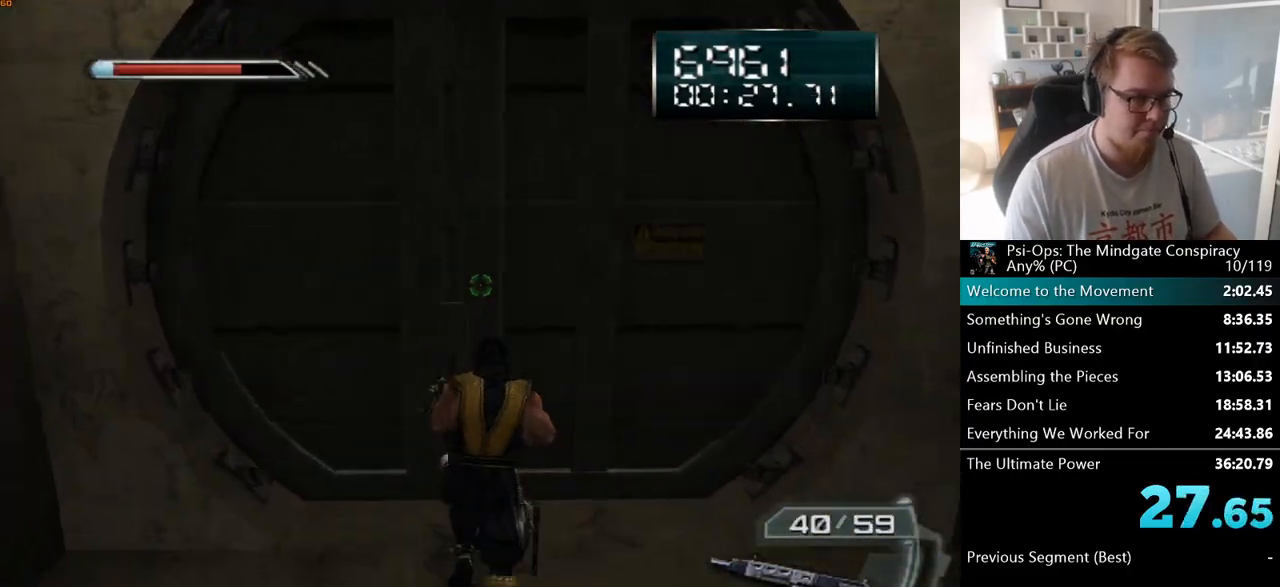
{"keys": ["w"], "mouse": [], "events": [[100, "space", "down"], [200, "space", "up"]]}
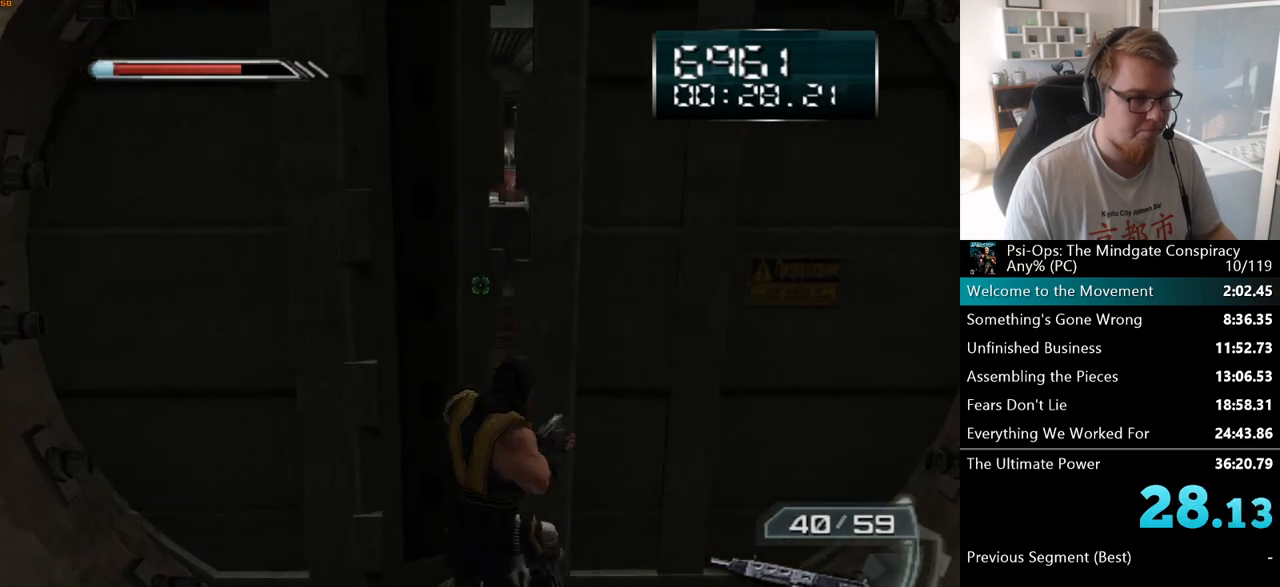
{"keys": ["w"], "mouse": [], "events": []}
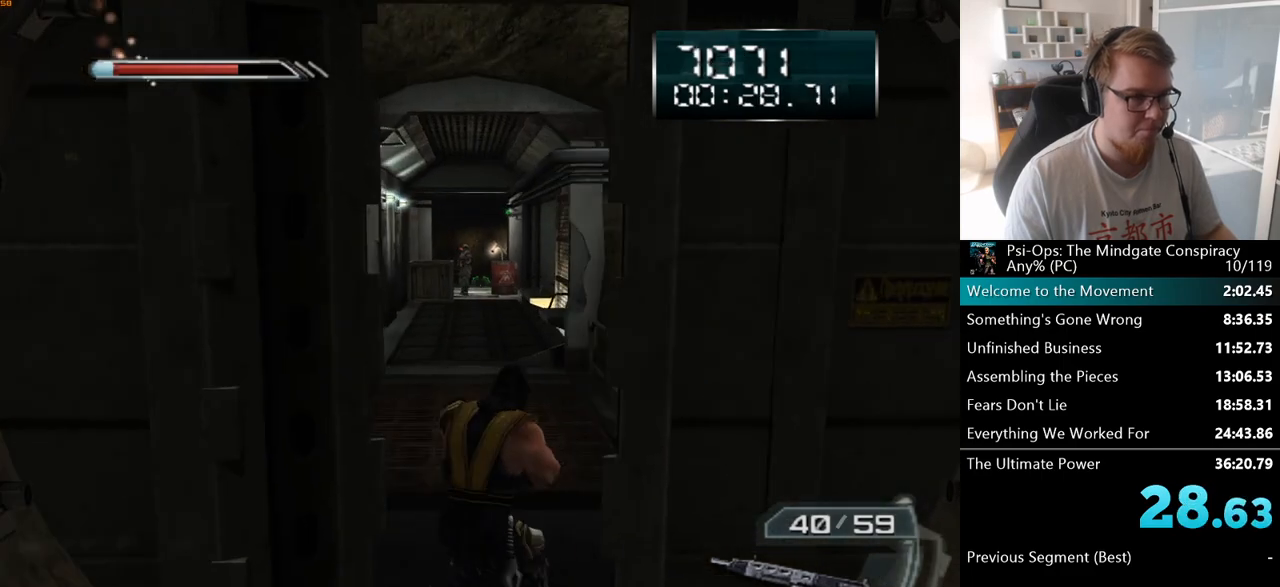
{"keys": ["w"], "mouse": [], "events": [[167, "mouse_left", "down"], [250, "mouse_left", "up"], [350, "mouse_left", "down"], [433, "mouse_left", "up"]]}
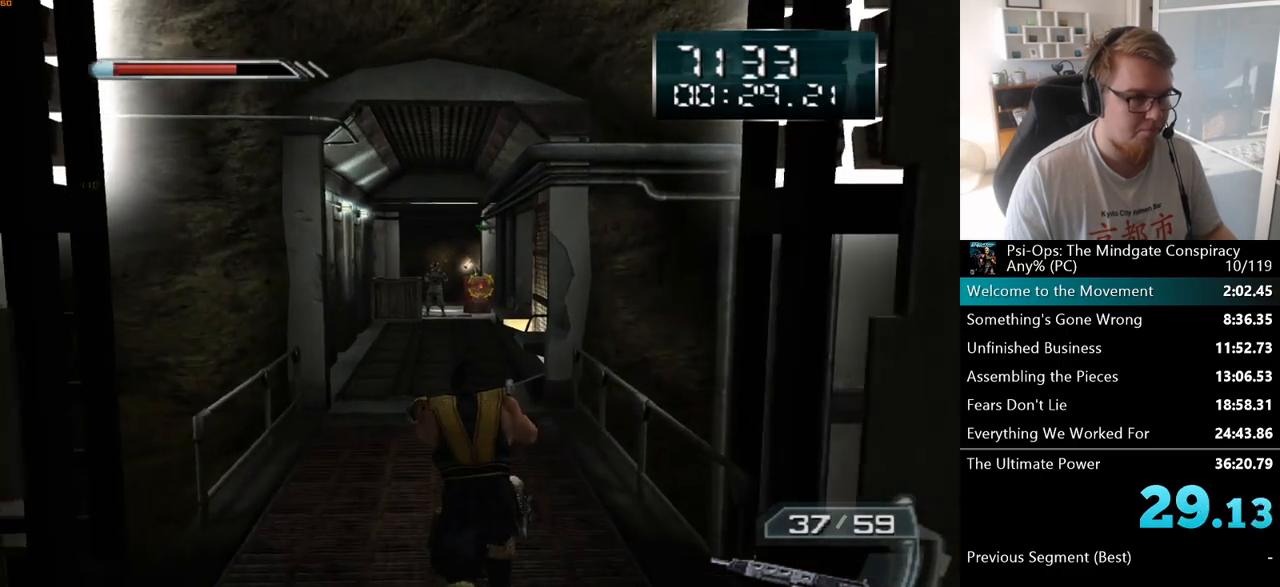
{"keys": ["w"], "mouse": [], "events": [[50, "mouse_left", "down"], [117, "mouse_left", "up"], [200, "mouse_left", "down"], [283, "mouse_left", "up"]]}
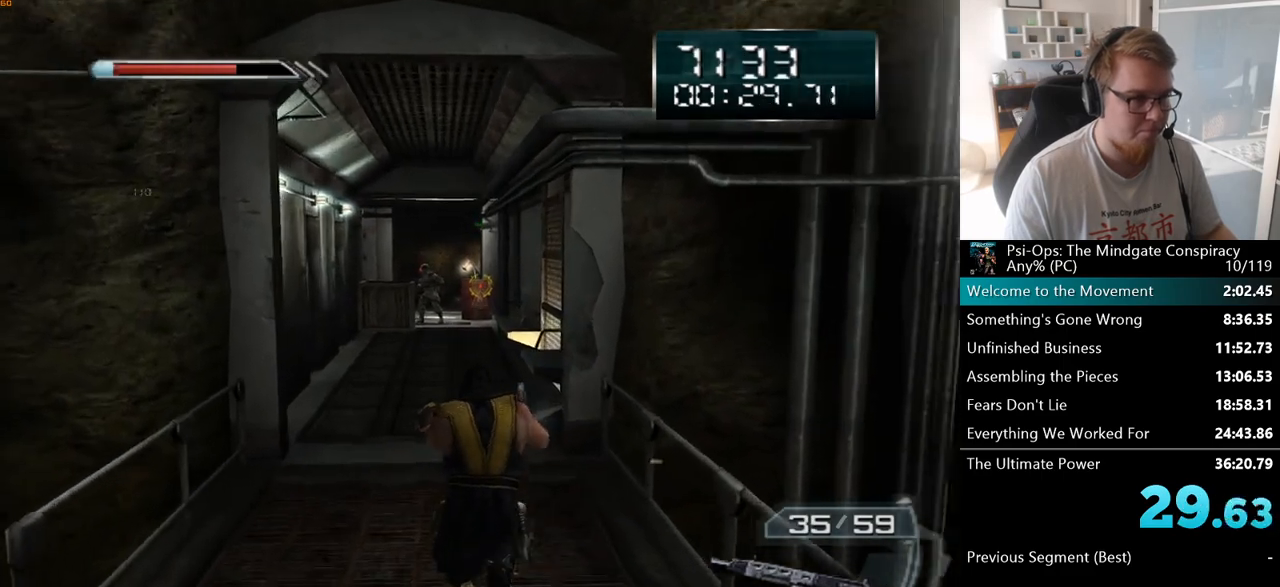
{"keys": ["a", "w"], "mouse": [], "events": [[17, "mouse_left", "down"], [100, "mouse_left", "up"], [133, "a", "down"], [183, "a", "up"], [500, "a", "down"]]}
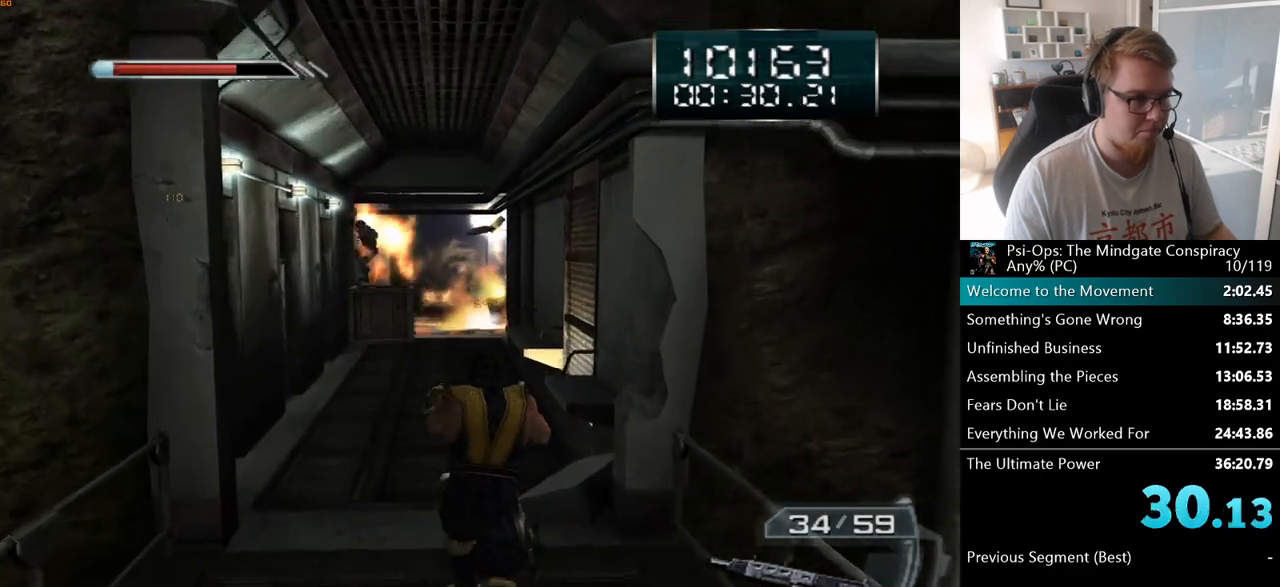
{"keys": ["w"], "mouse": [], "events": [[67, "a", "up"]]}
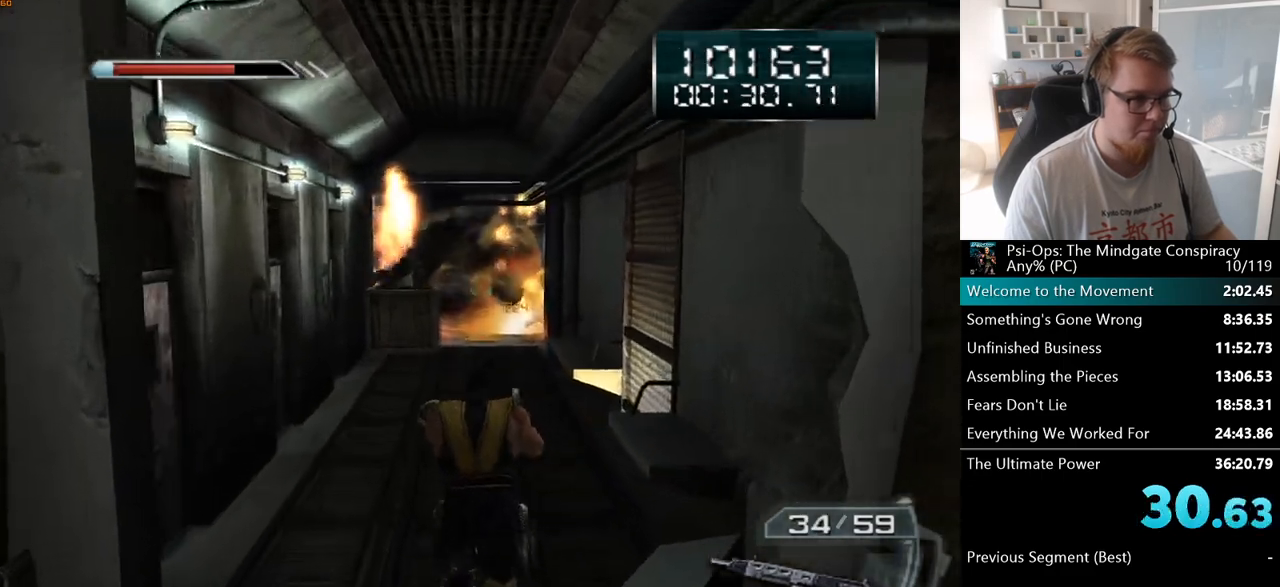
{"keys": ["w"], "mouse": [], "events": []}
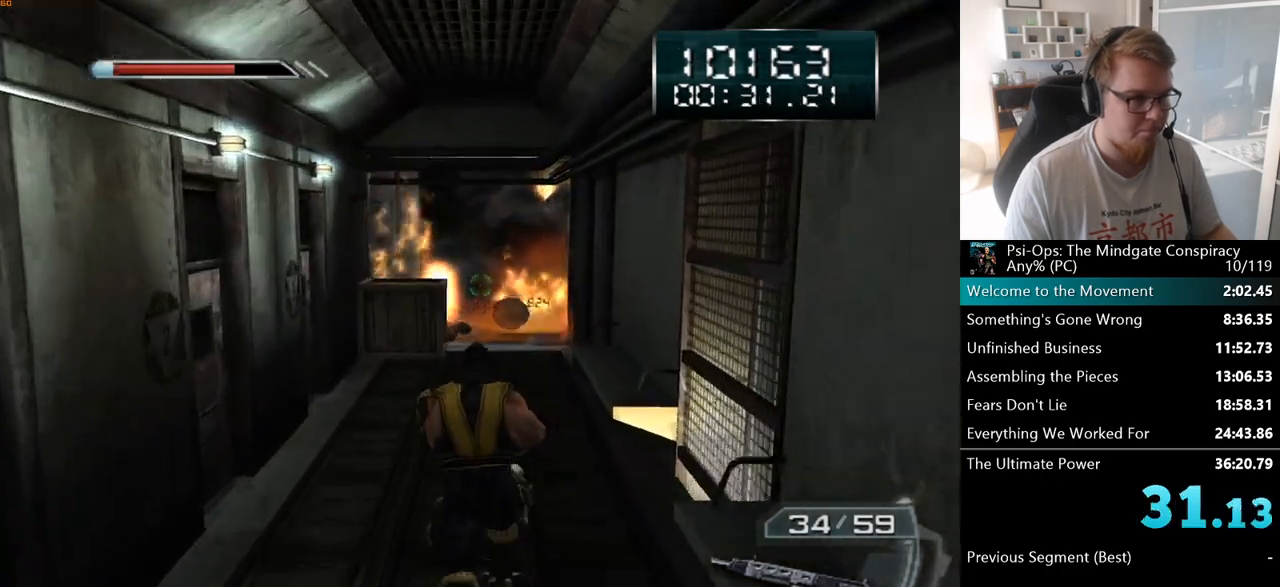
{"keys": ["w"], "mouse": [], "events": []}
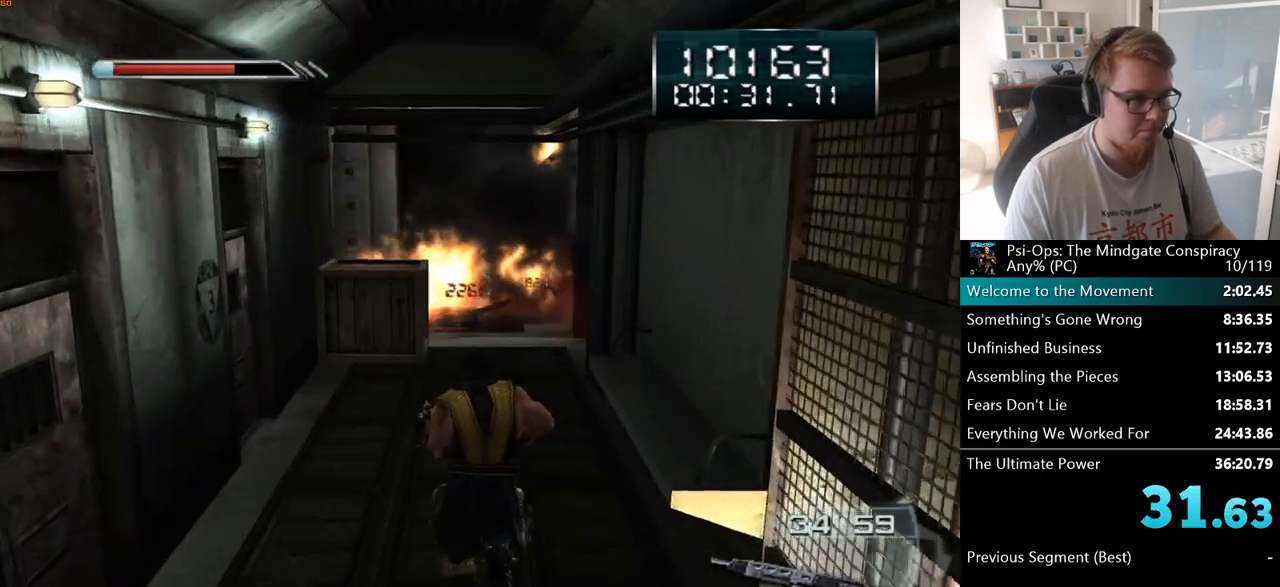
{"keys": ["w"], "mouse": [], "events": []}
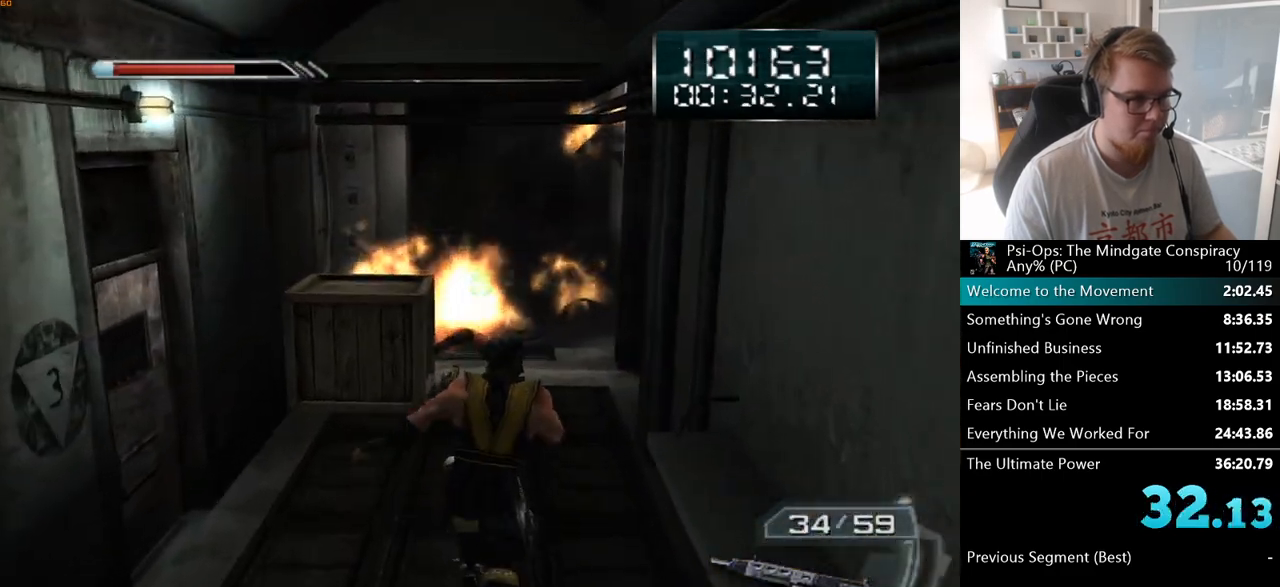
{"keys": ["w"], "mouse": [], "events": [[383, "d", "down"], [467, "d", "up"]]}
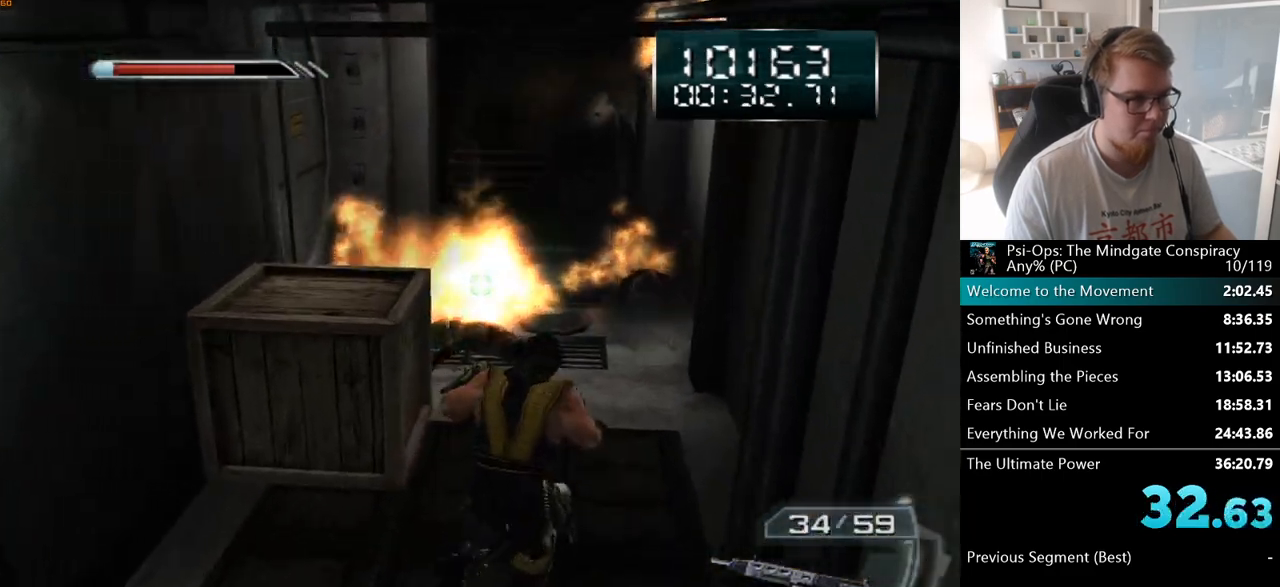
{"keys": ["w"], "mouse": [], "events": []}
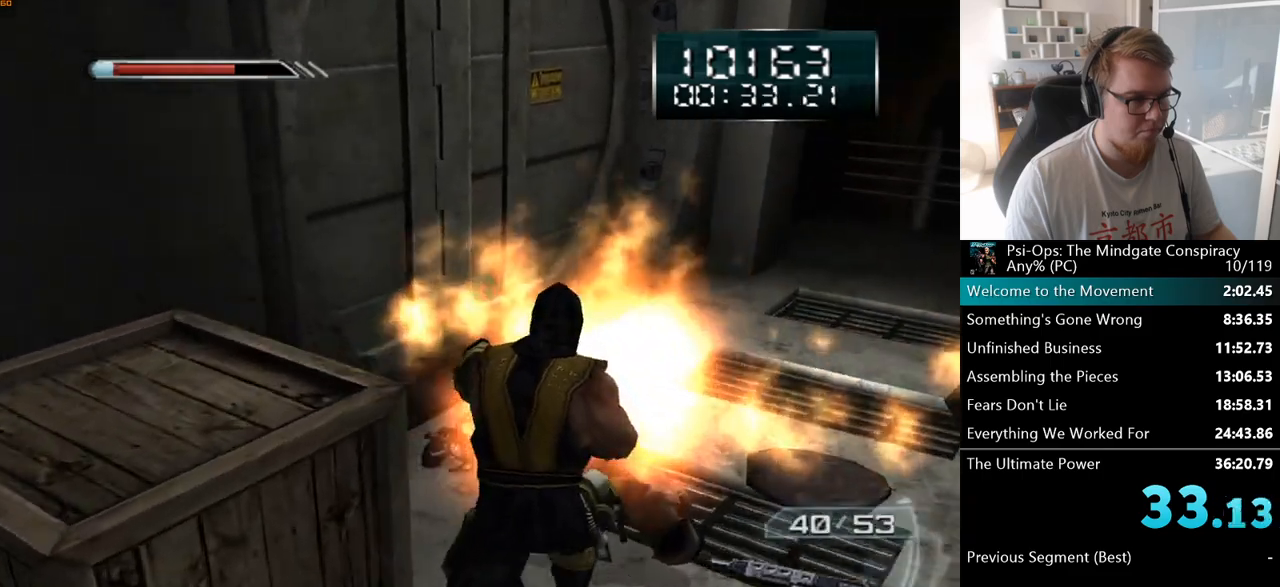
{"keys": ["w"], "mouse": [], "events": []}
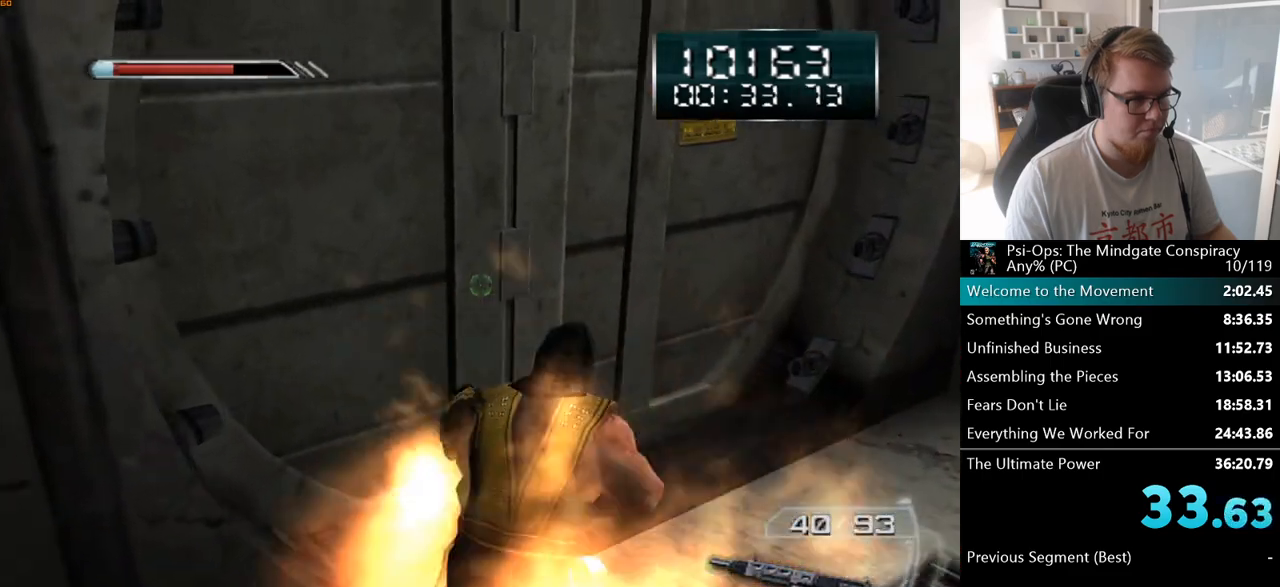
{"keys": ["w"], "mouse": [], "events": [[350, "space", "down"], [433, "space", "up"]]}
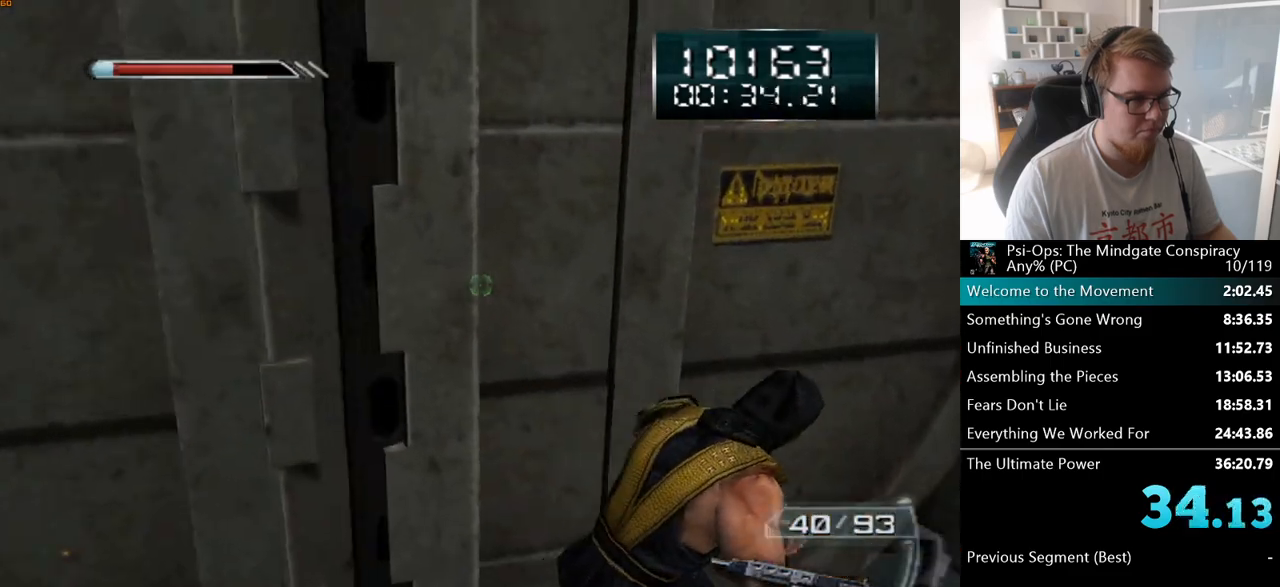
{"keys": ["w"], "mouse": [], "events": [[50, "a", "down"], [317, "a", "up"]]}
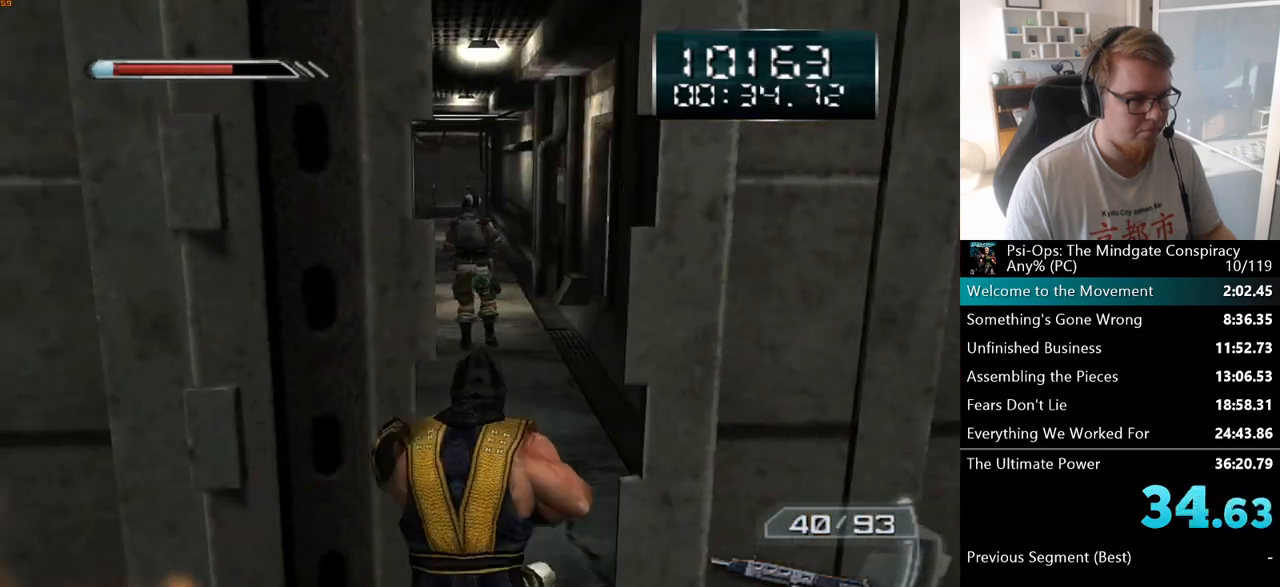
{"keys": ["w"], "mouse": [], "events": [[417, "a", "down"], [500, "a", "up"]]}
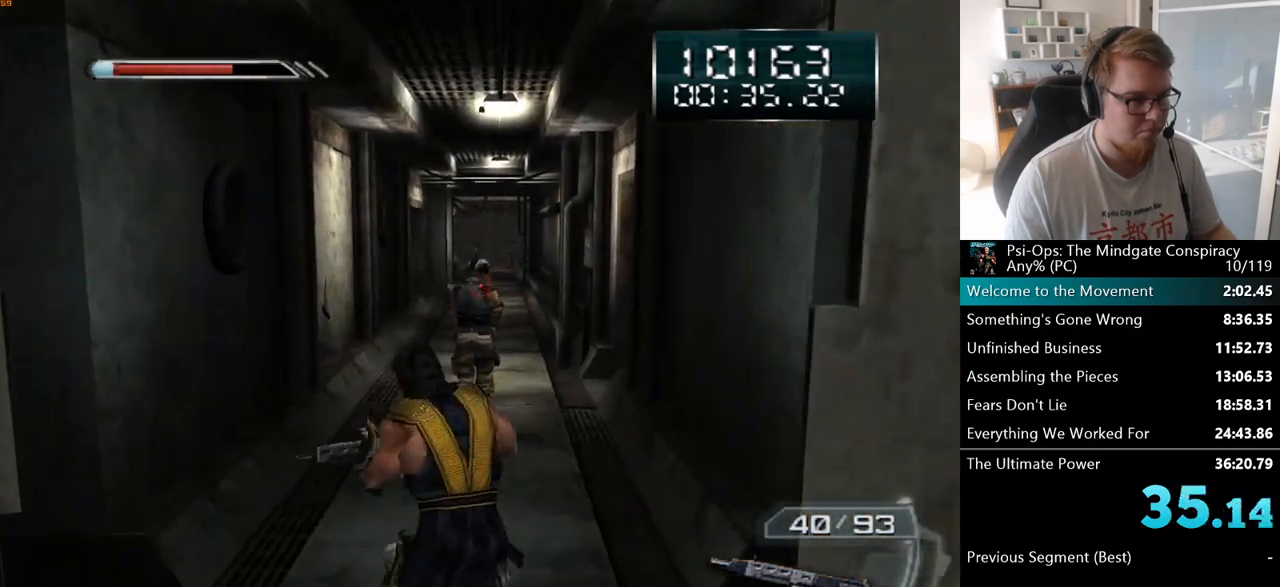
{"keys": ["w"], "mouse": [], "events": []}
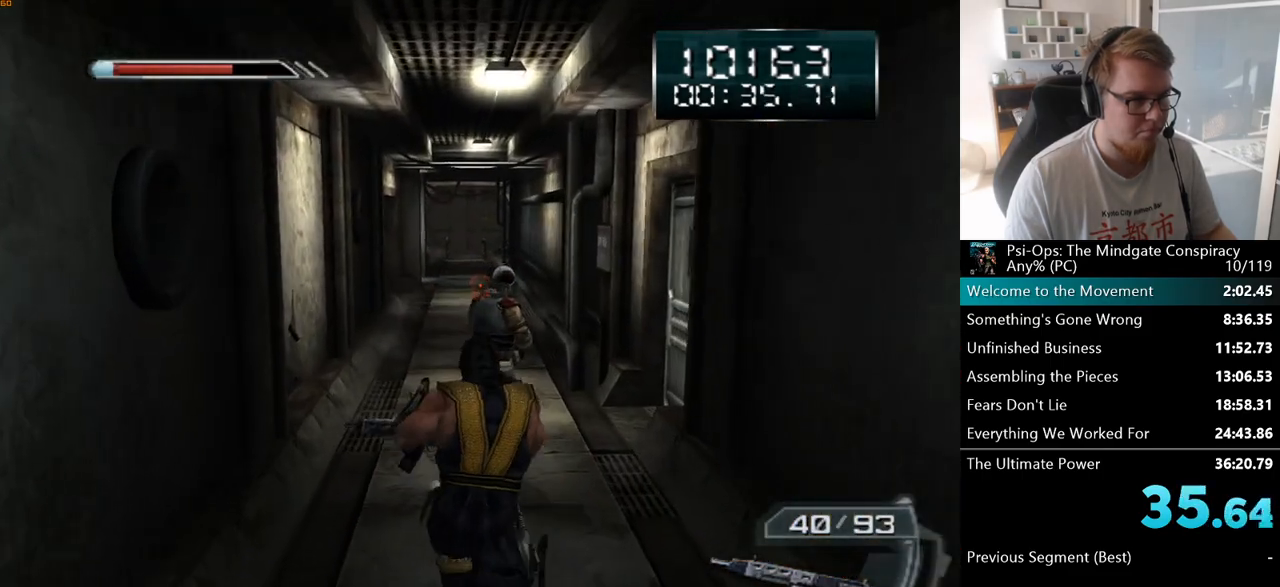
{"keys": ["a", "w"], "mouse": [], "events": [[317, "mouse_left", "down"], [383, "mouse_left", "up"], [450, "a", "down"]]}
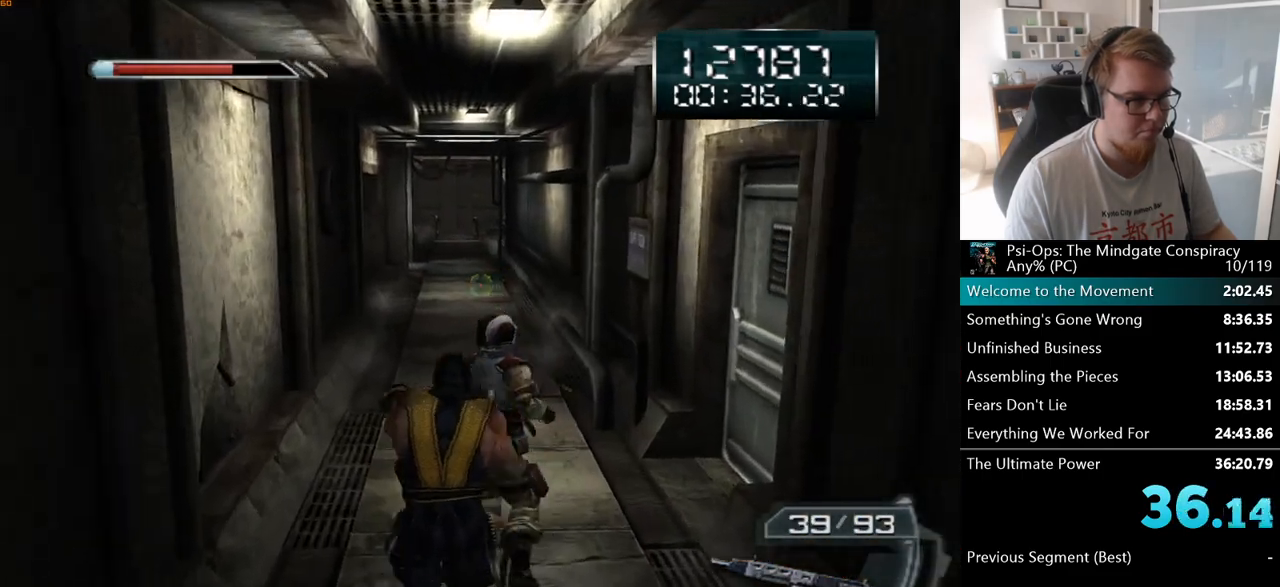
{"keys": ["w"], "mouse": [], "events": [[67, "a", "up"]]}
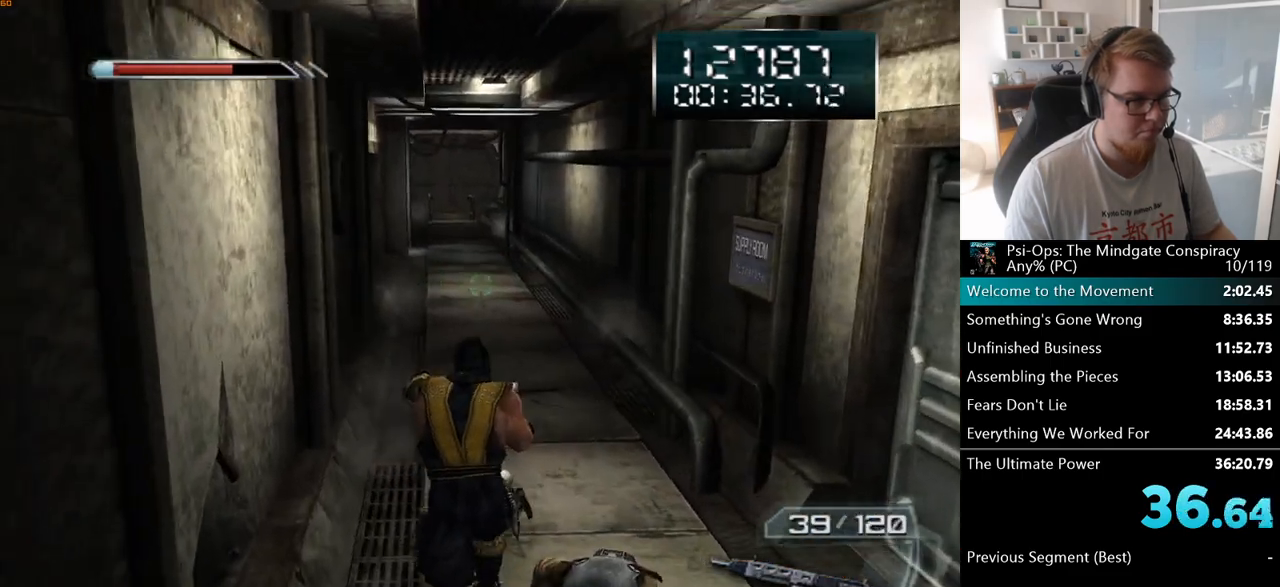
{"keys": ["w"], "mouse": [], "events": []}
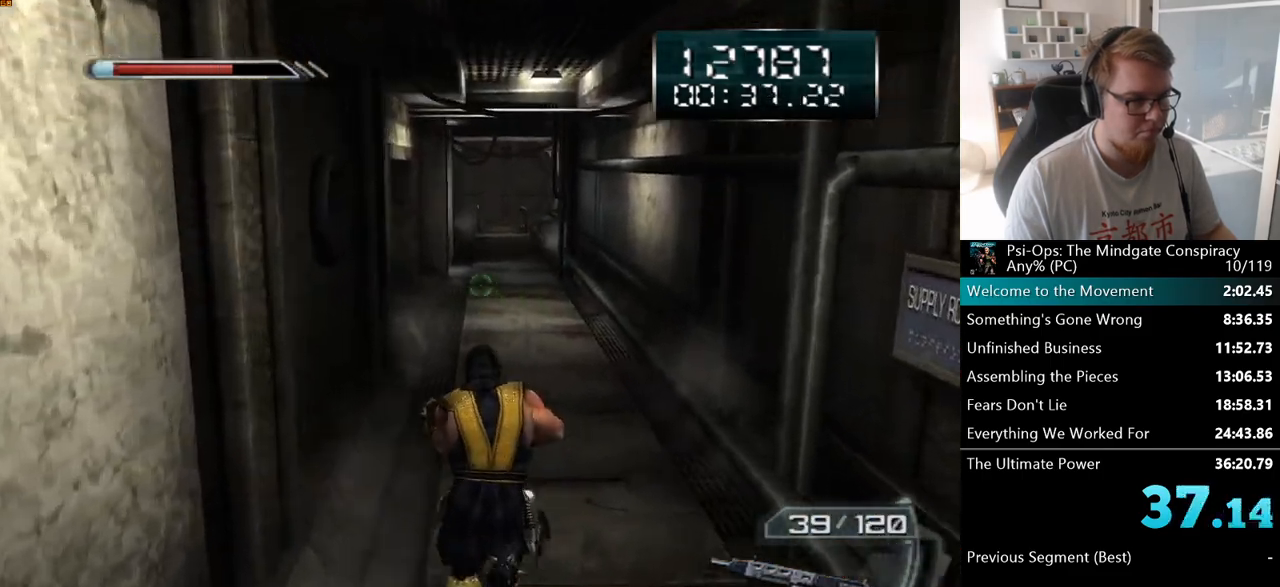
{"keys": ["w"], "mouse": [], "events": []}
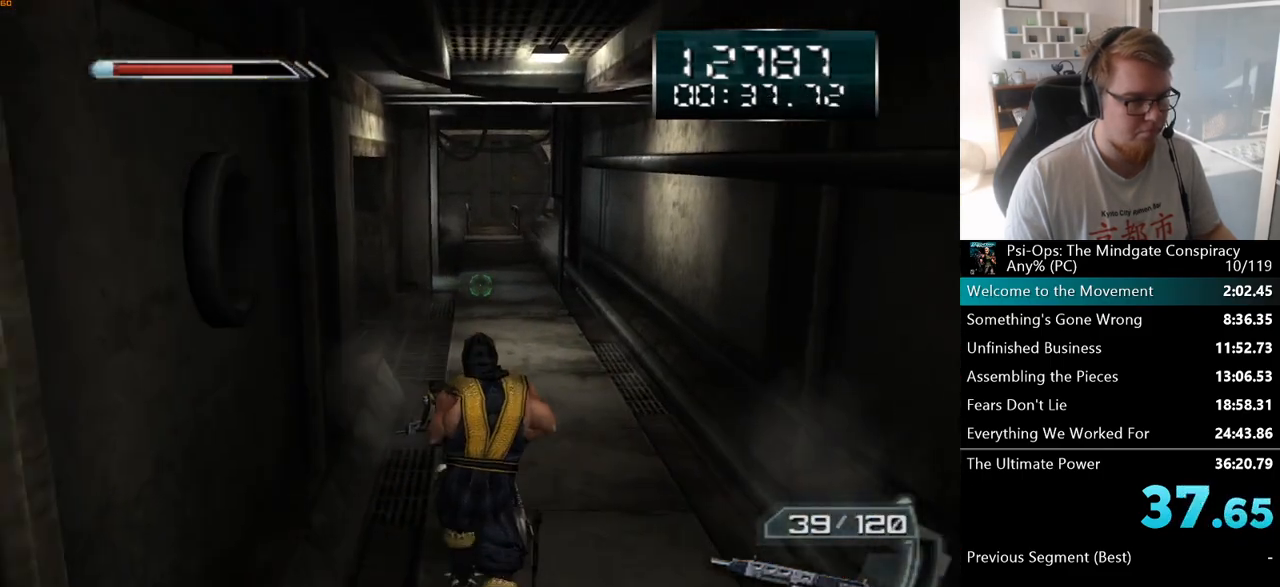
{"keys": ["w"], "mouse": [], "events": []}
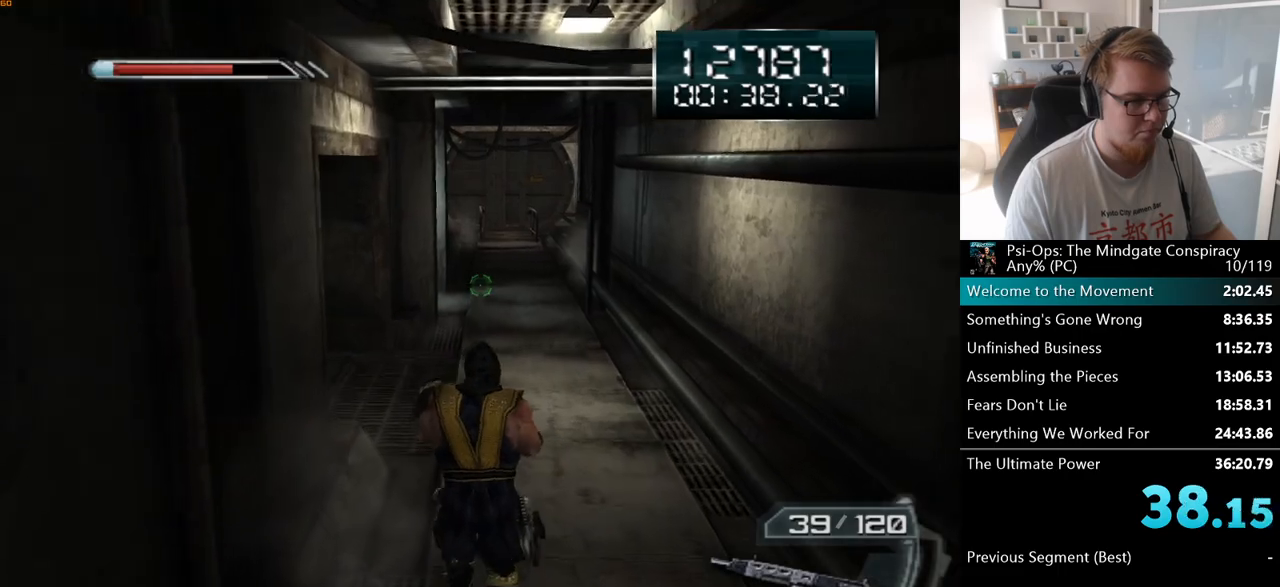
{"keys": ["w"], "mouse": [], "events": []}
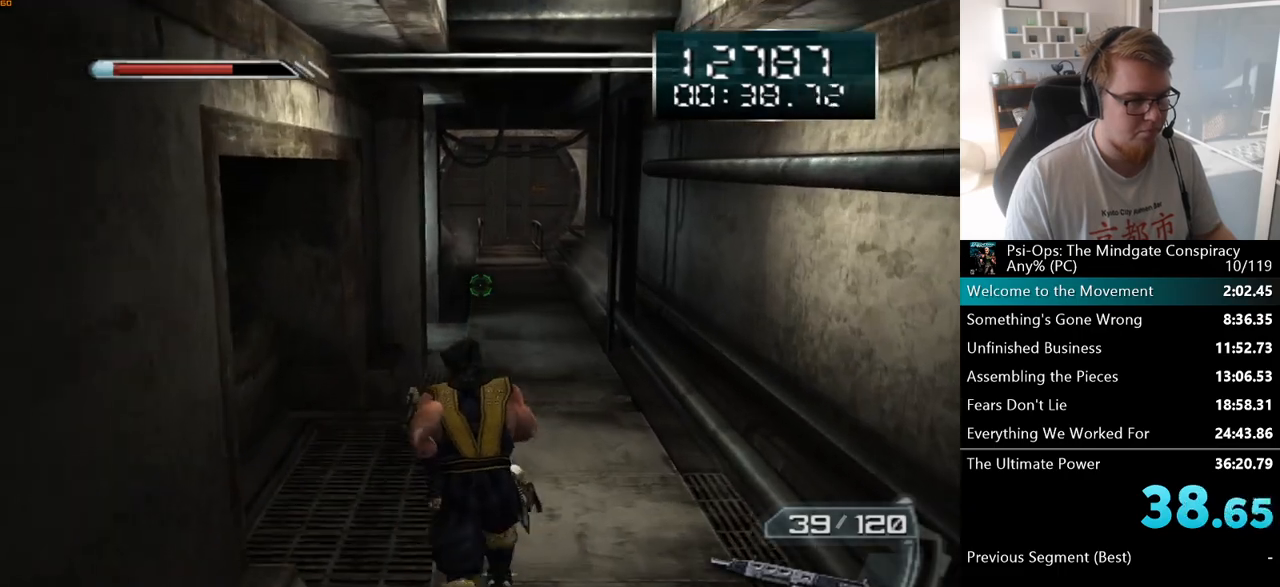
{"keys": ["w"], "mouse": [], "events": []}
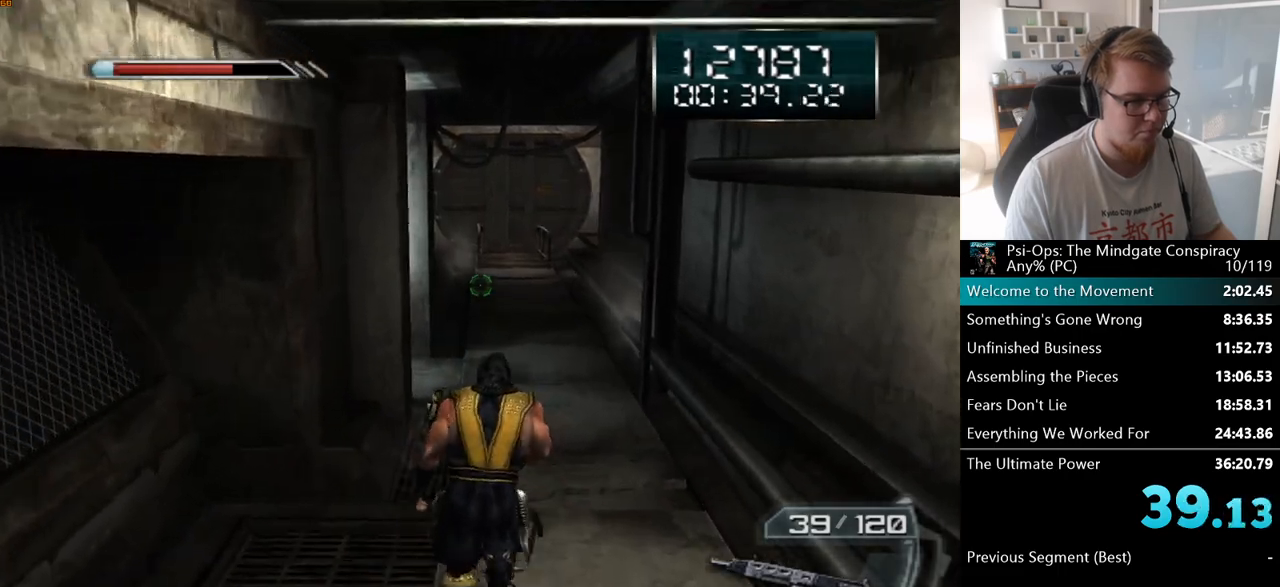
{"keys": ["d", "w"], "mouse": [], "events": [[483, "d", "down"]]}
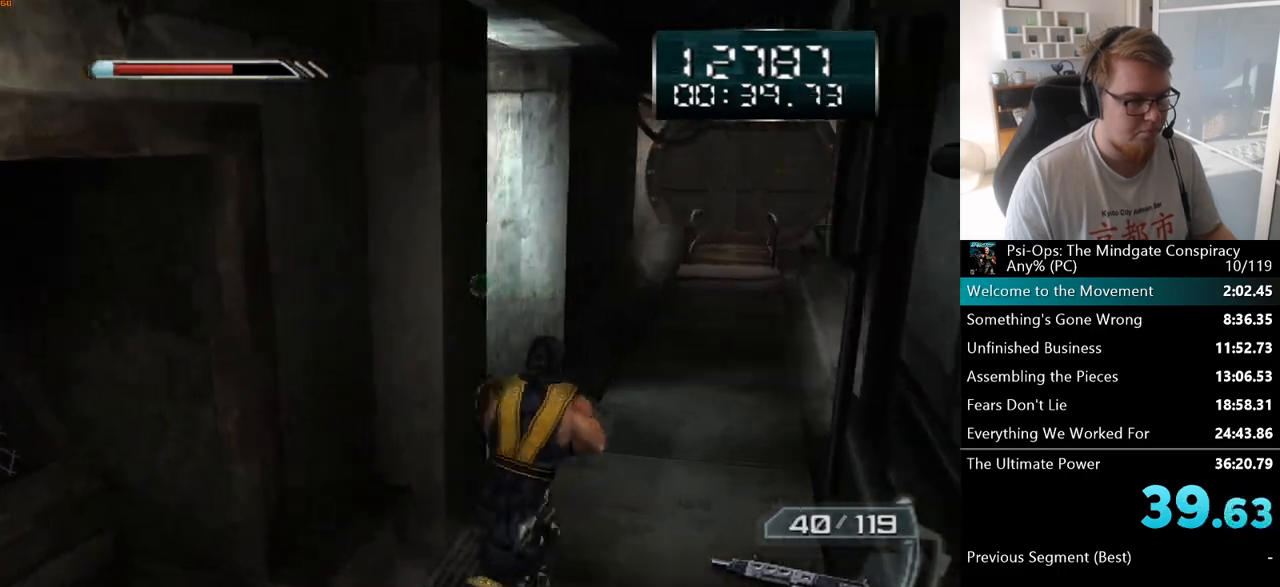
{"keys": ["w"], "mouse": [], "events": [[333, "d", "up"]]}
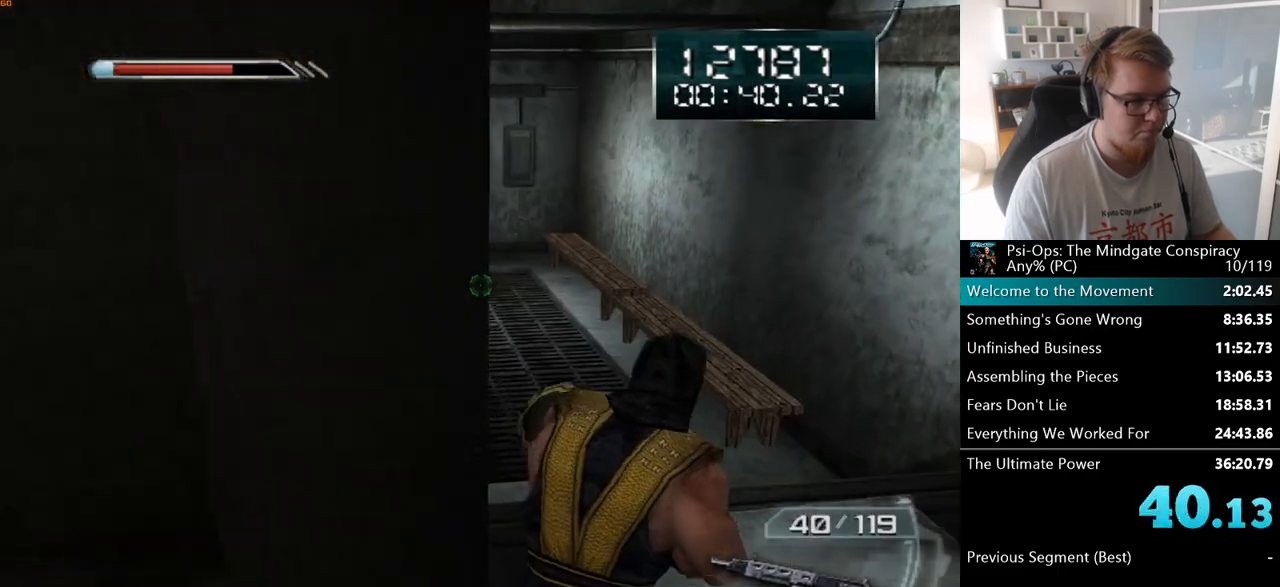
{"keys": ["w"], "mouse": [], "events": []}
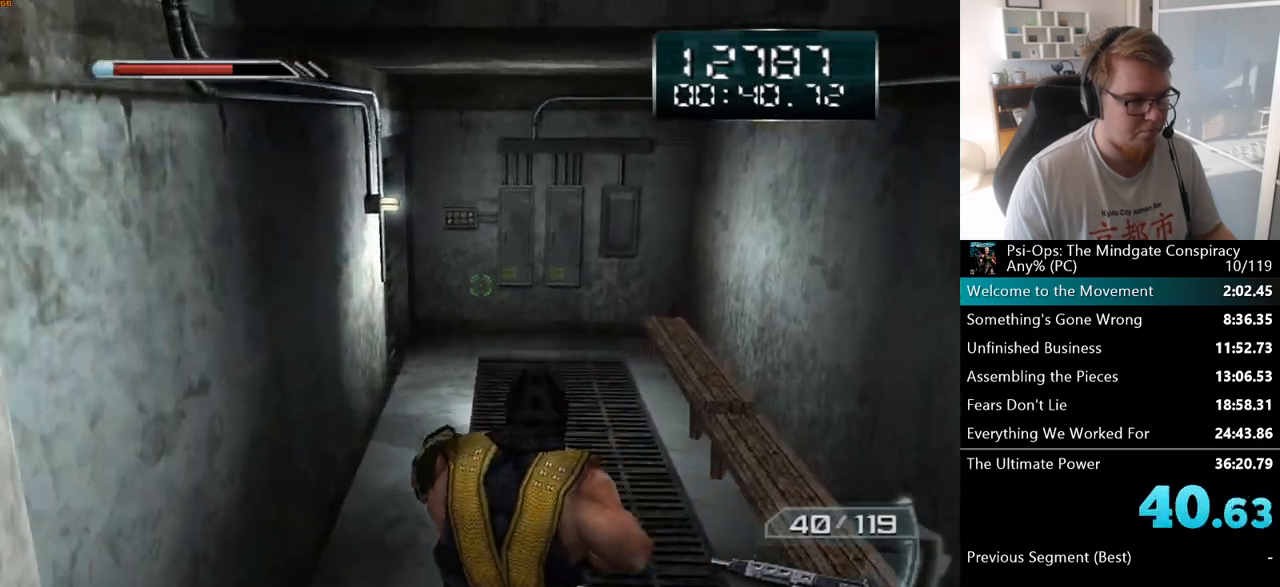
{"keys": ["w"], "mouse": [], "events": []}
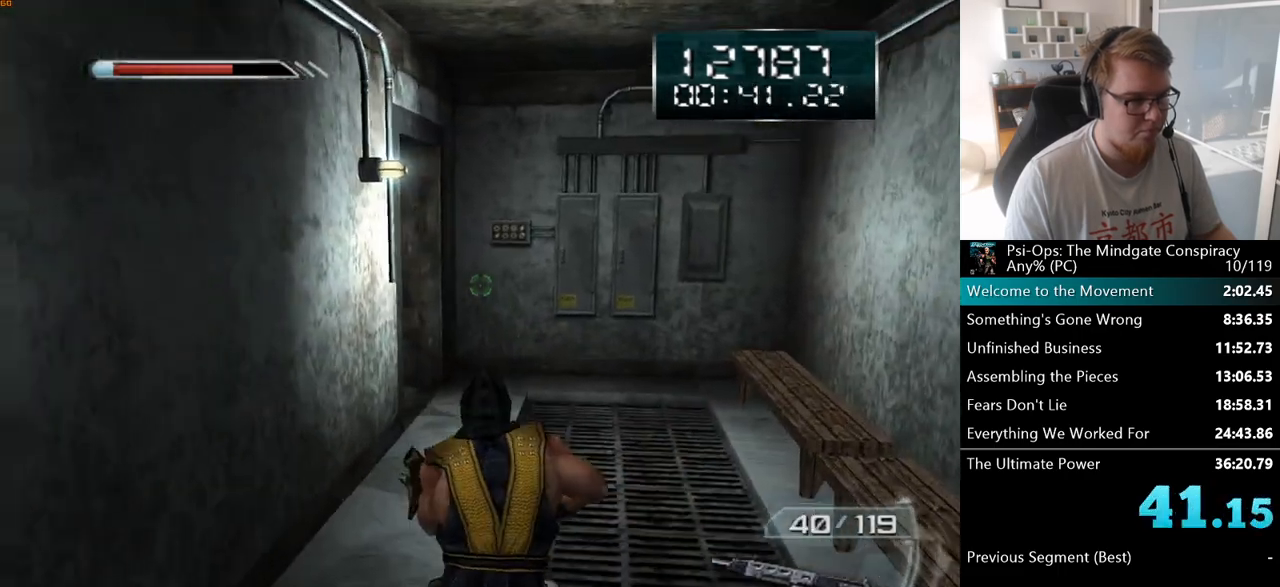
{"keys": ["w"], "mouse": ["left"], "events": [[400, "mouse_left", "down"]]}
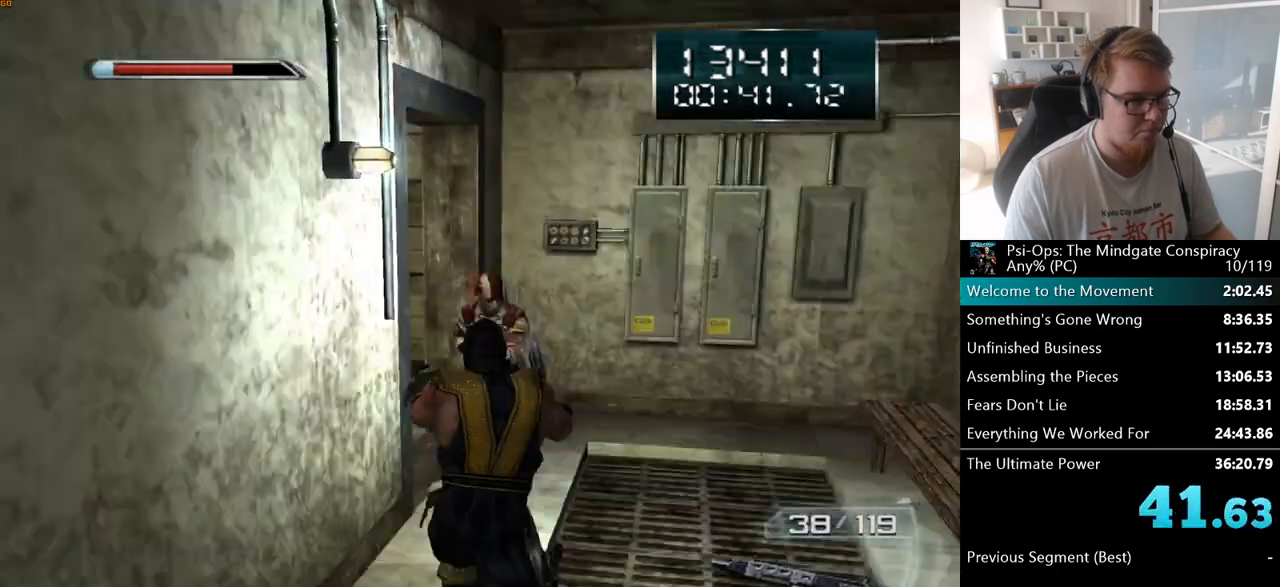
{"keys": ["w"], "mouse": ["left"], "events": []}